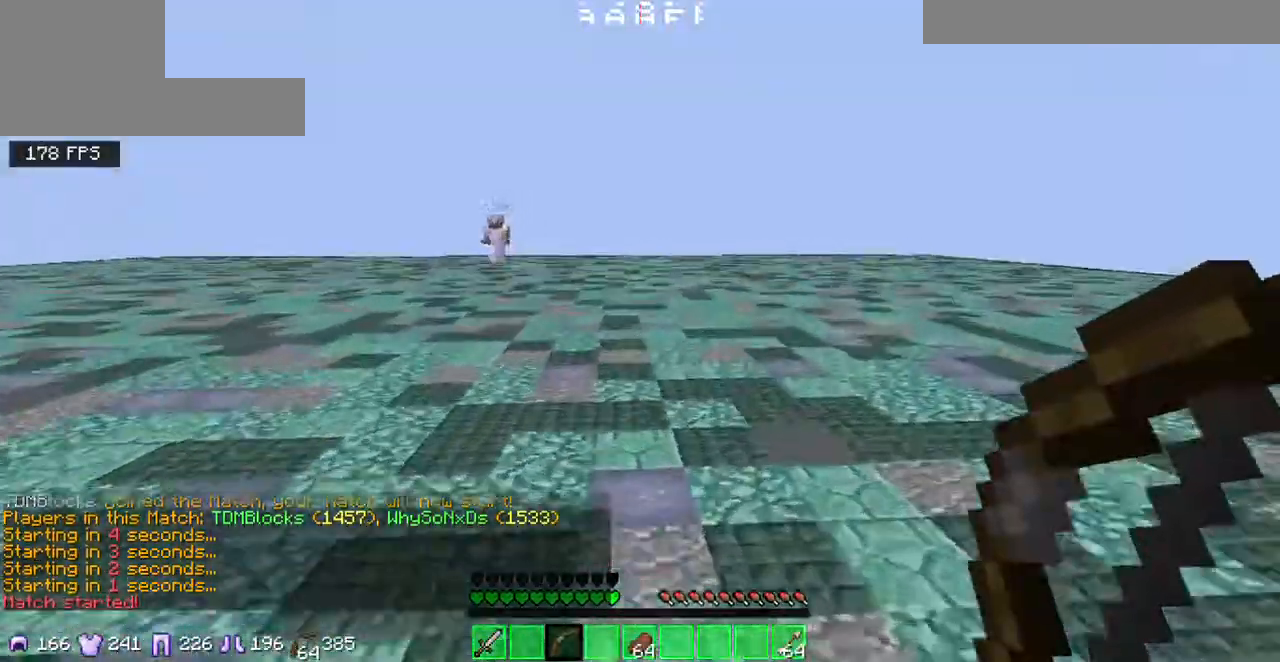
Gameplay with keyboard; each line is a JSON object with the keys held at the frame after it. "events" lists presses ("down") and releases ("up") of "a", "d", "s" and "w" between this image and that frame as [ms after this image, input, new state], when the widget could be followed in between. No other keys are recorded. Mouse input is not recorded.
{"keys": ["d", "w"], "events": []}
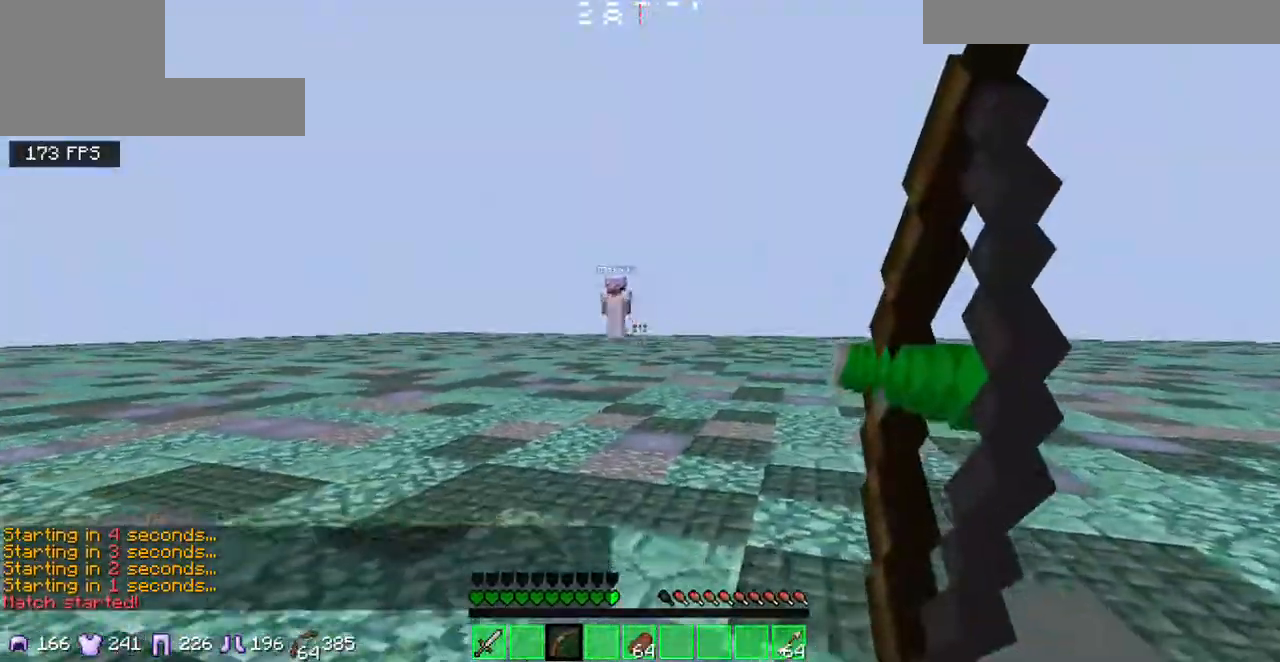
{"keys": ["d", "w"], "events": []}
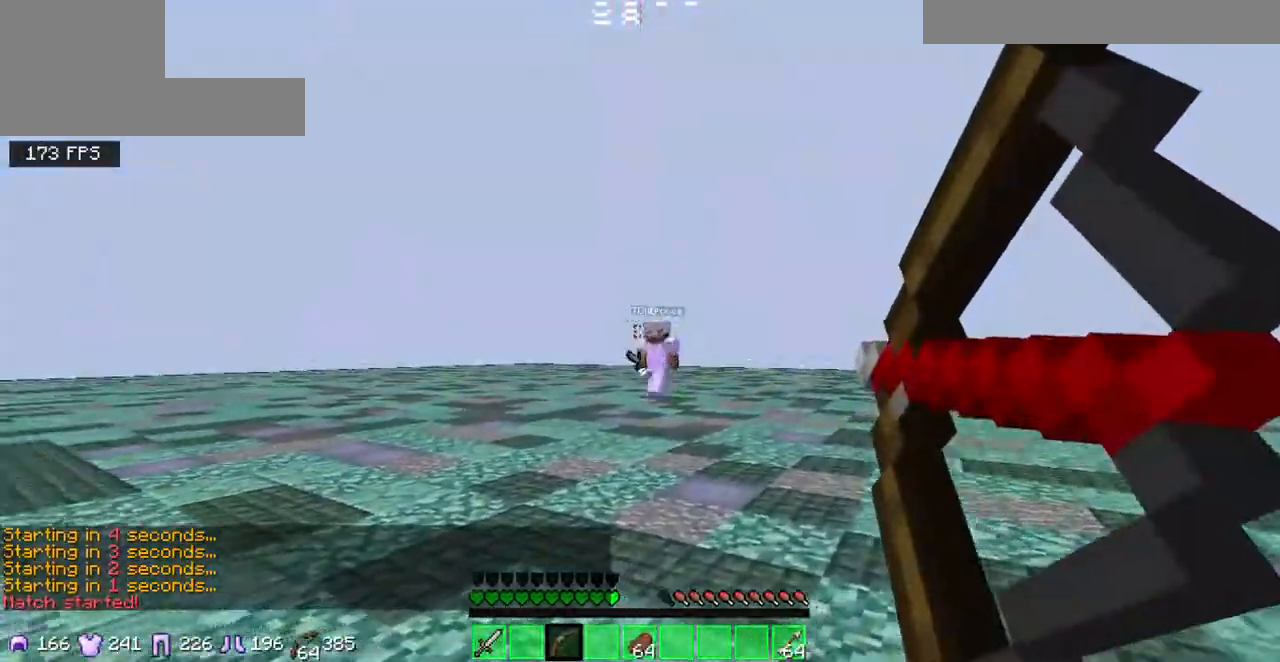
{"keys": ["d", "s"], "events": [[434, "w", "up"], [500, "s", "down"]]}
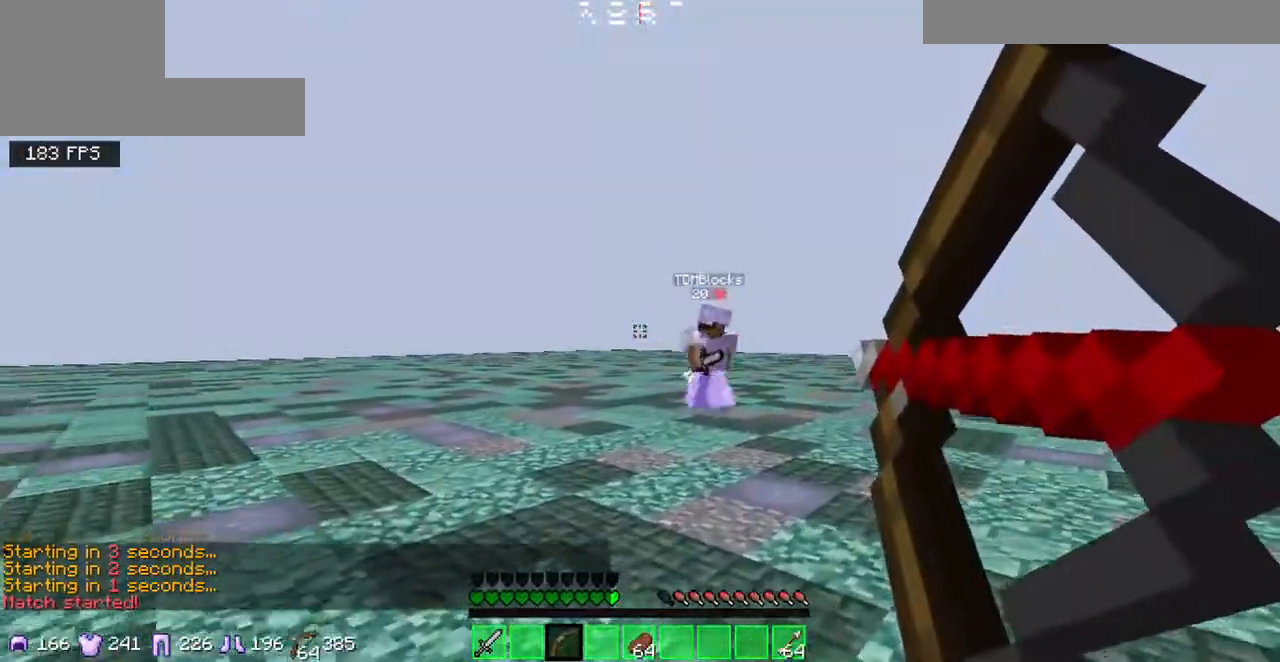
{"keys": ["d", "s"], "events": []}
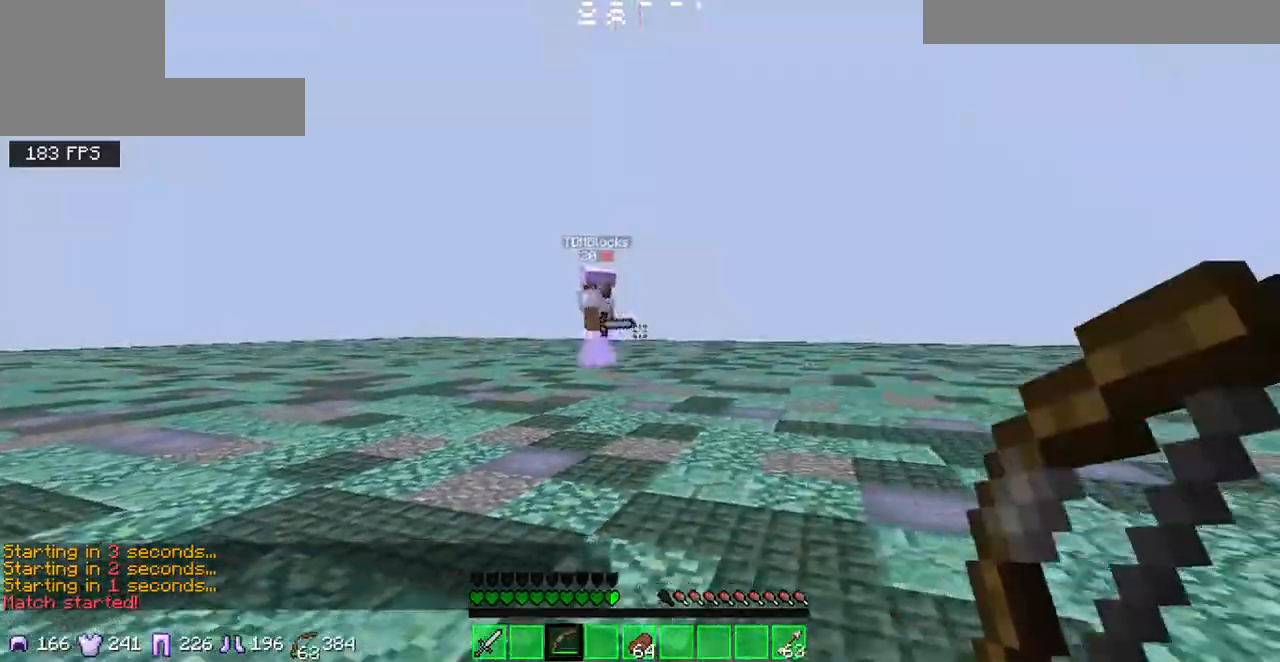
{"keys": ["d", "s"], "events": []}
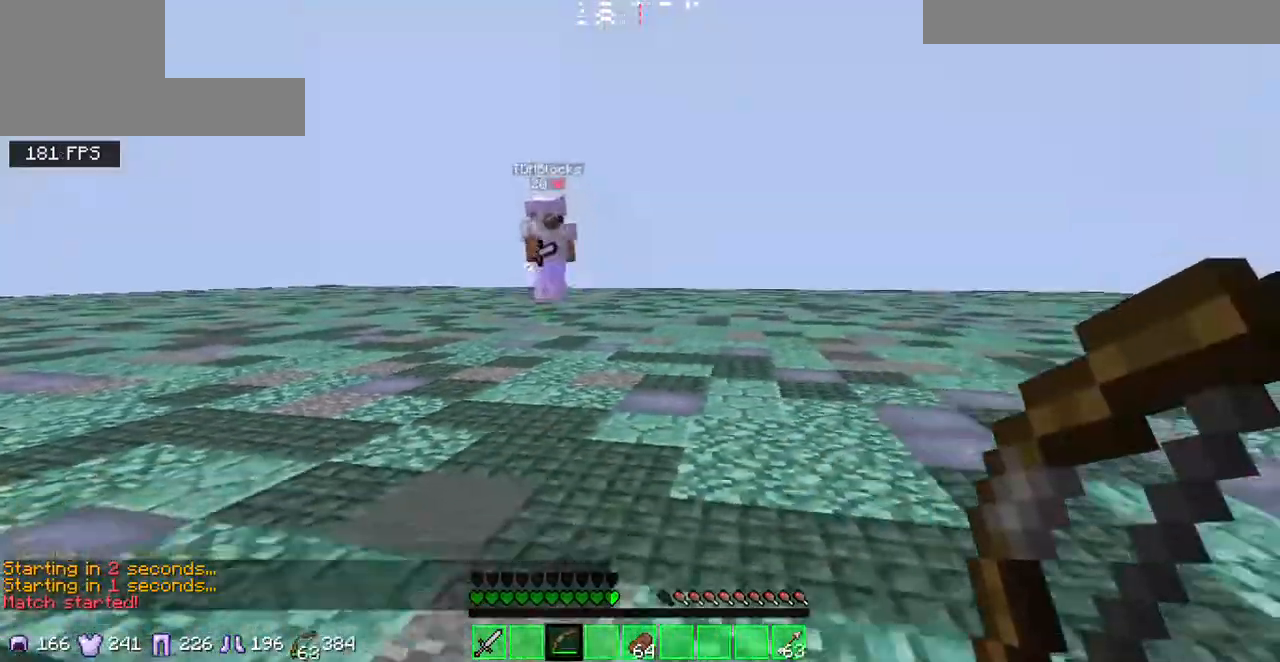
{"keys": ["d", "s"], "events": []}
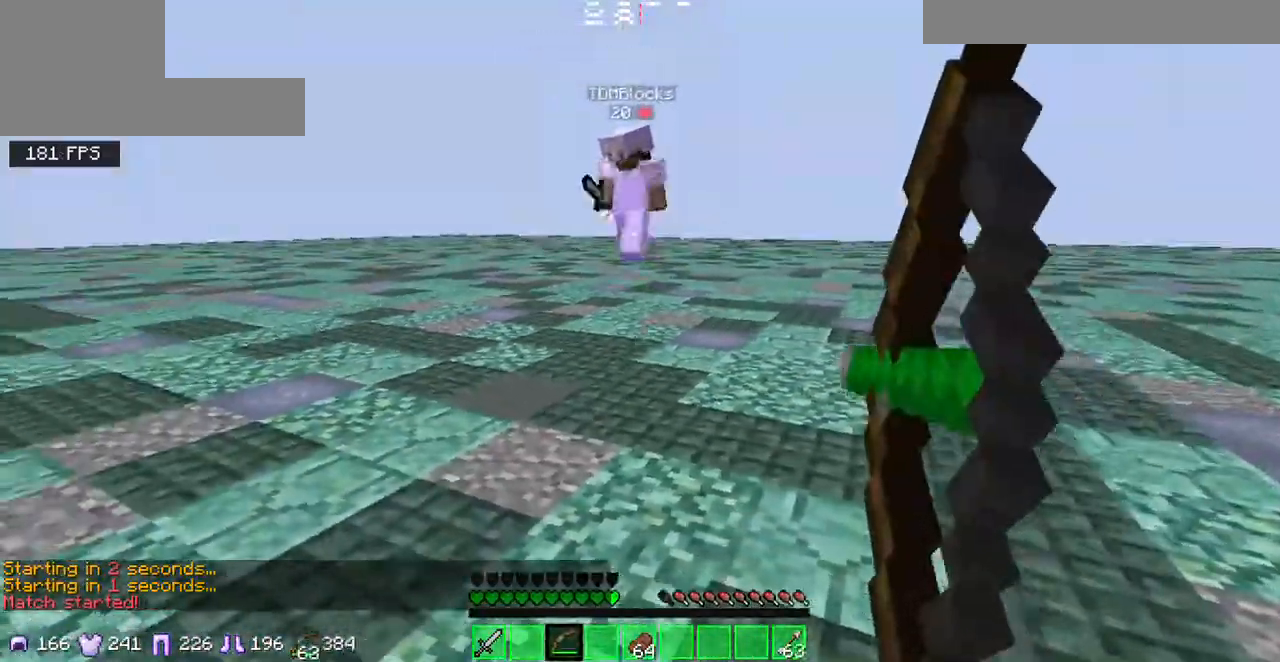
{"keys": ["d", "w"], "events": [[233, "s", "up"], [467, "w", "down"]]}
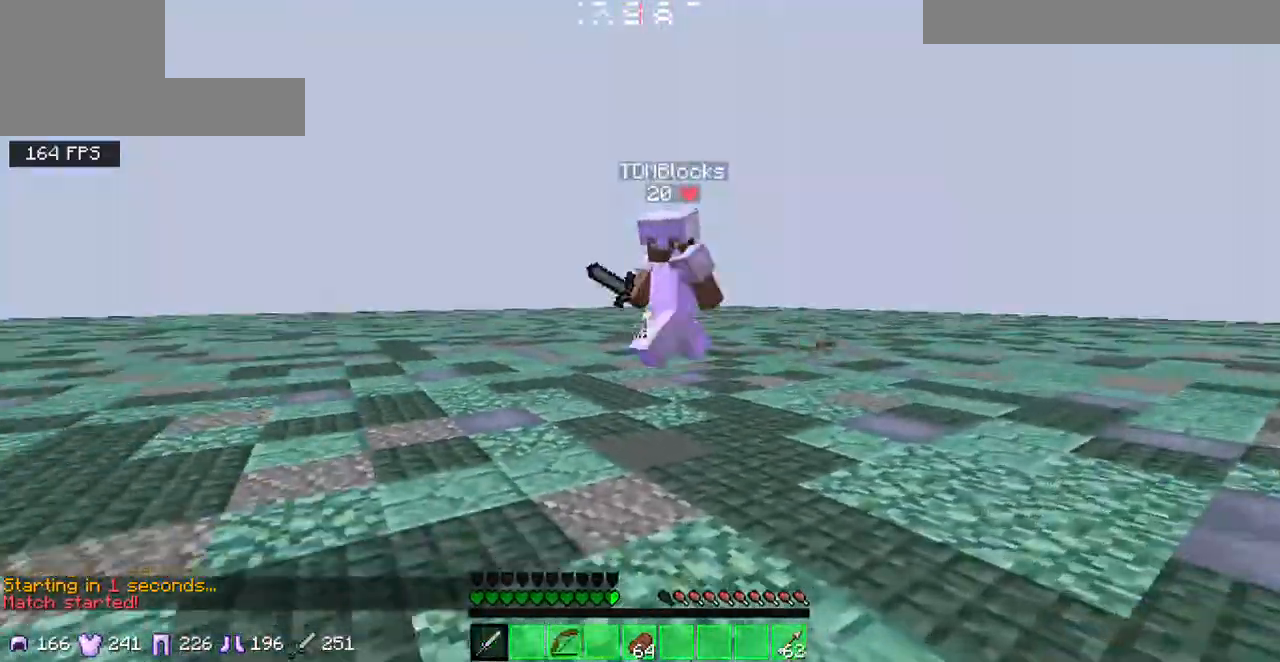
{"keys": ["w"], "events": [[301, "d", "up"]]}
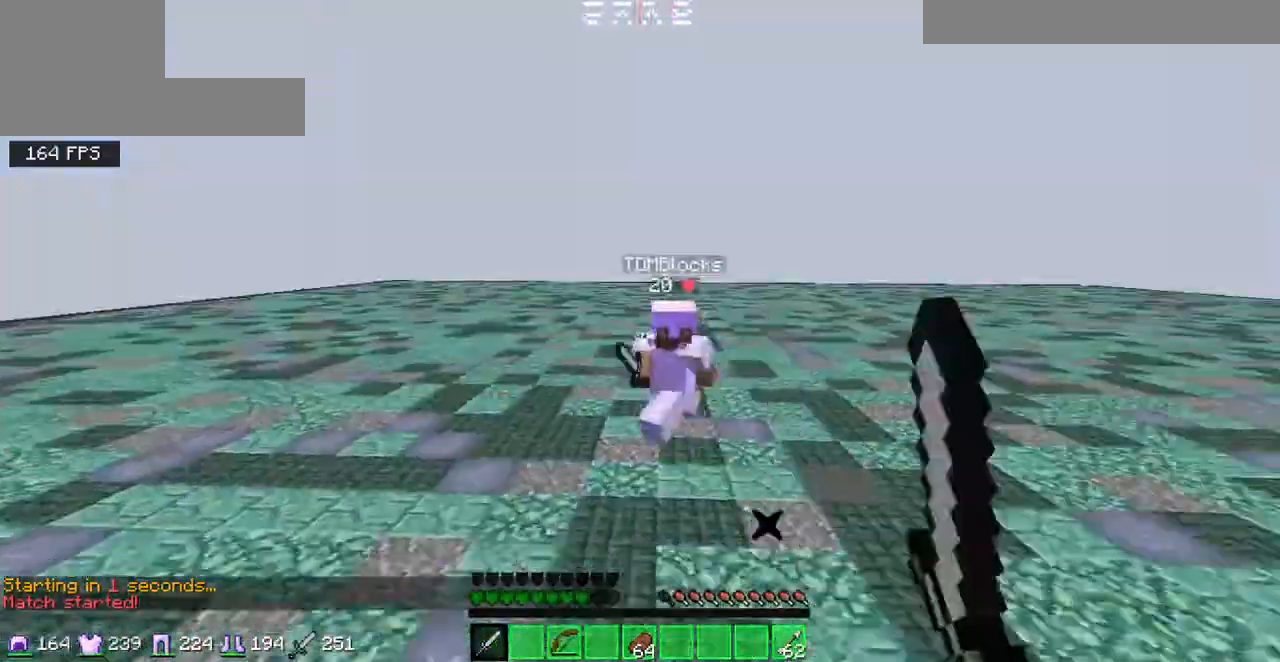
{"keys": ["w"], "events": []}
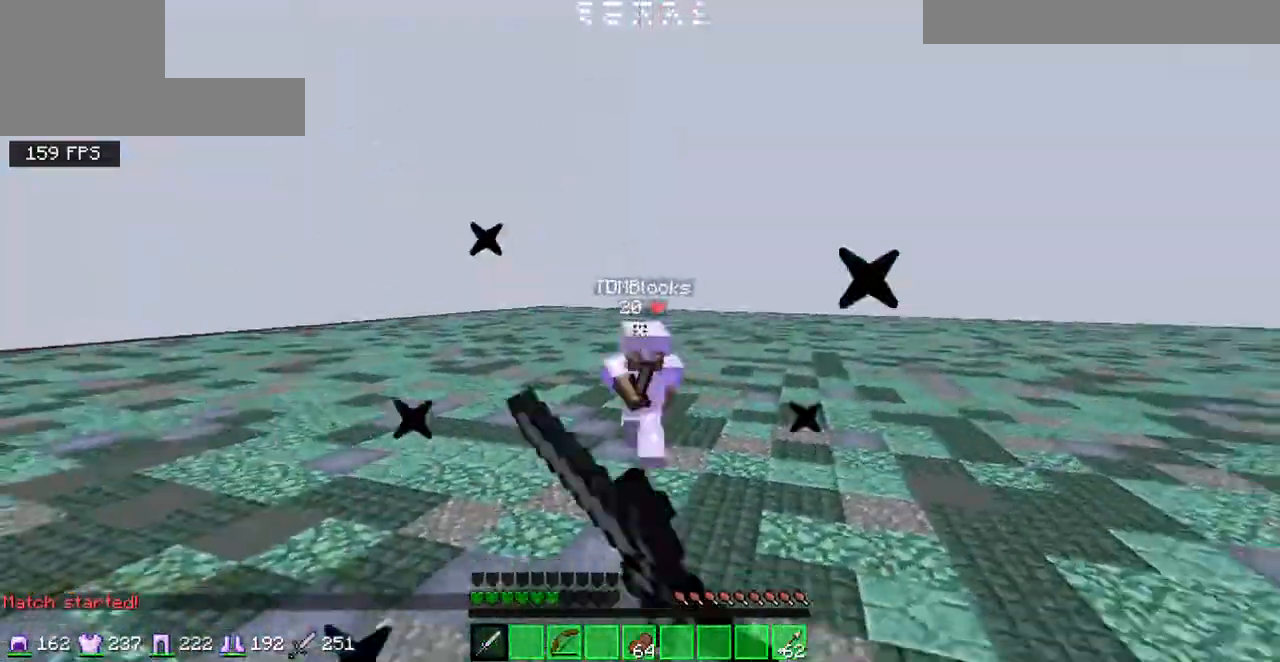
{"keys": ["w"], "events": [[334, "a", "down"], [401, "a", "up"]]}
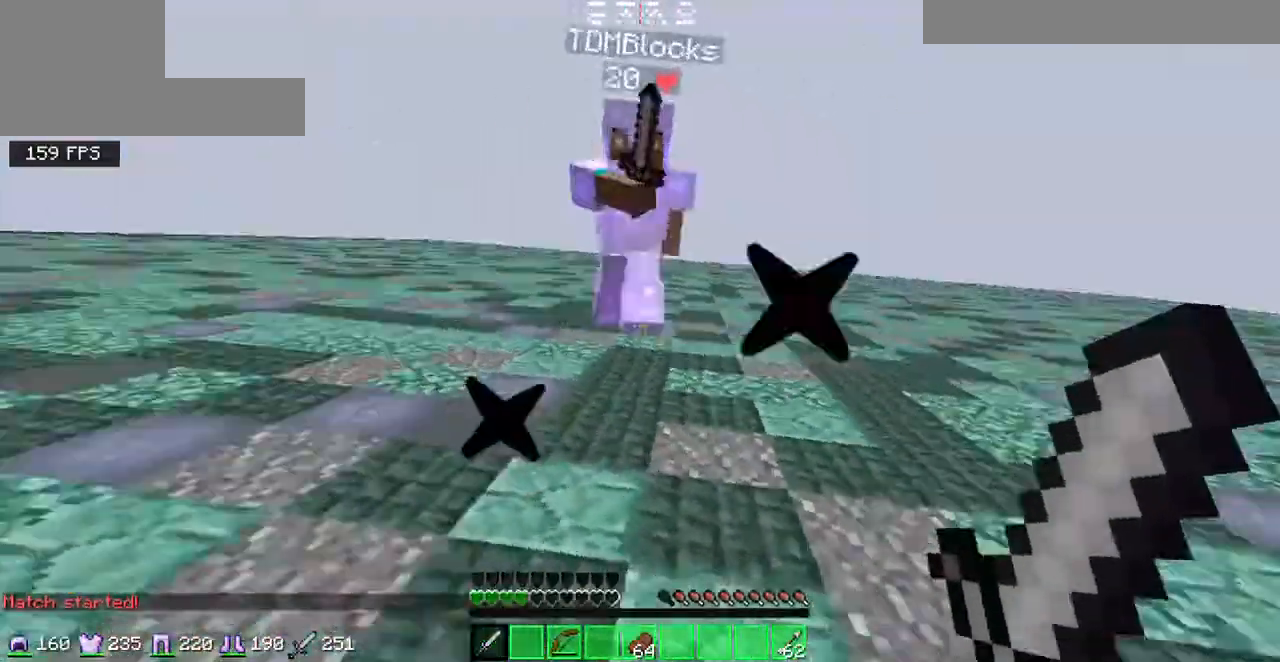
{"keys": ["d"], "events": [[434, "d", "down"], [434, "w", "up"]]}
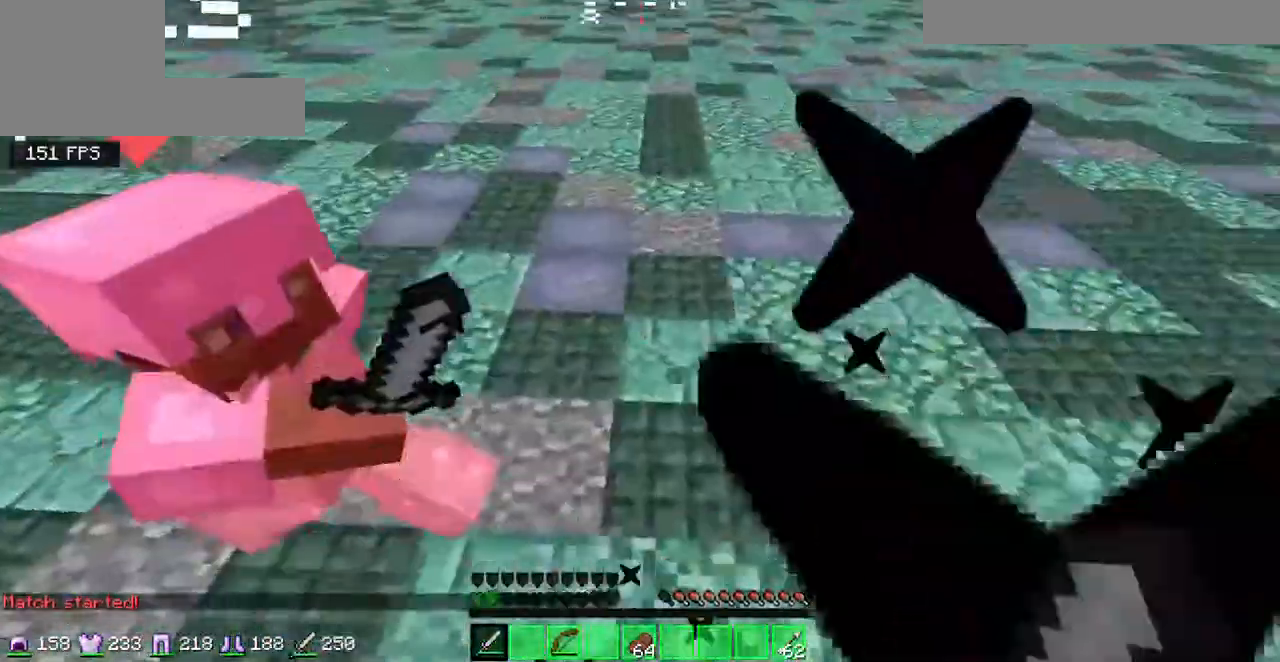
{"keys": ["w"], "events": [[67, "w", "down"], [200, "d", "up"]]}
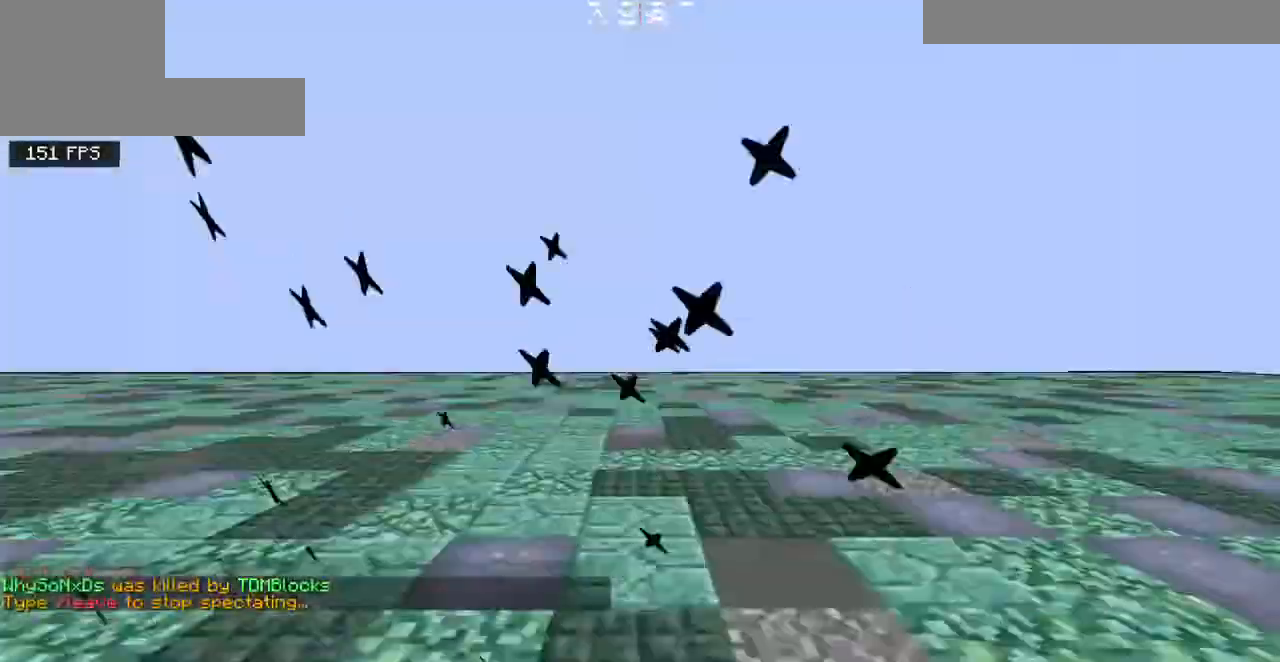
{"keys": [], "events": [[101, "a", "down"], [301, "a", "up"], [434, "w", "up"]]}
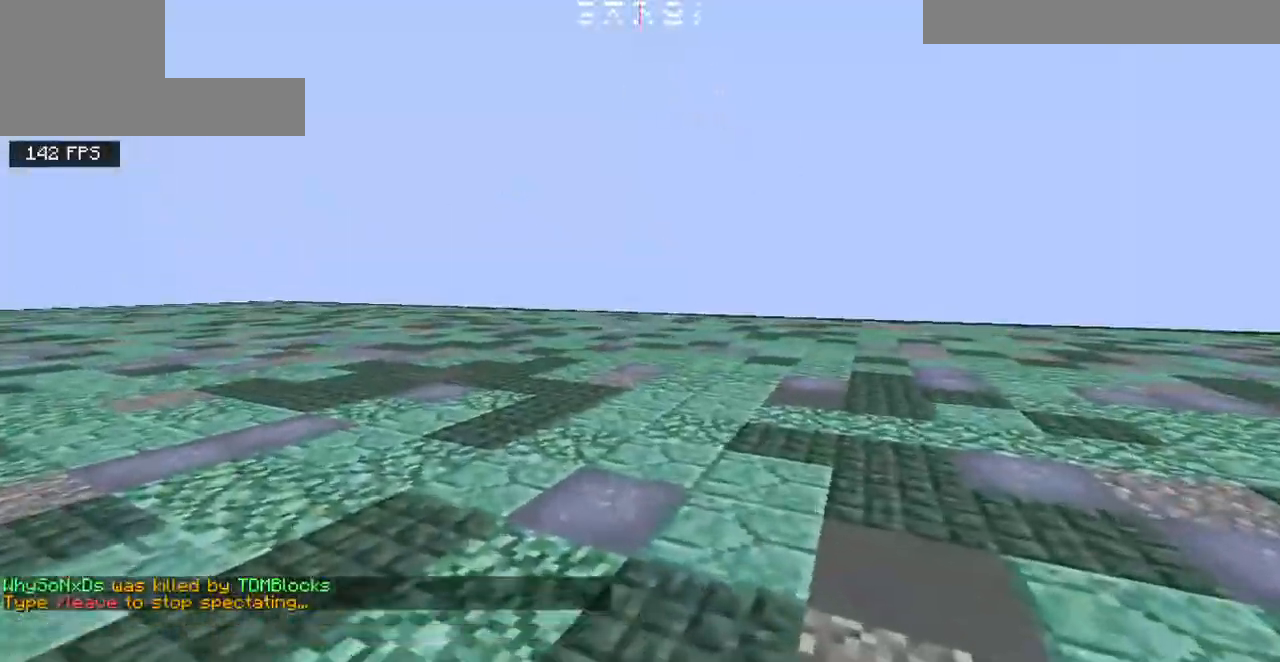
{"keys": [], "events": []}
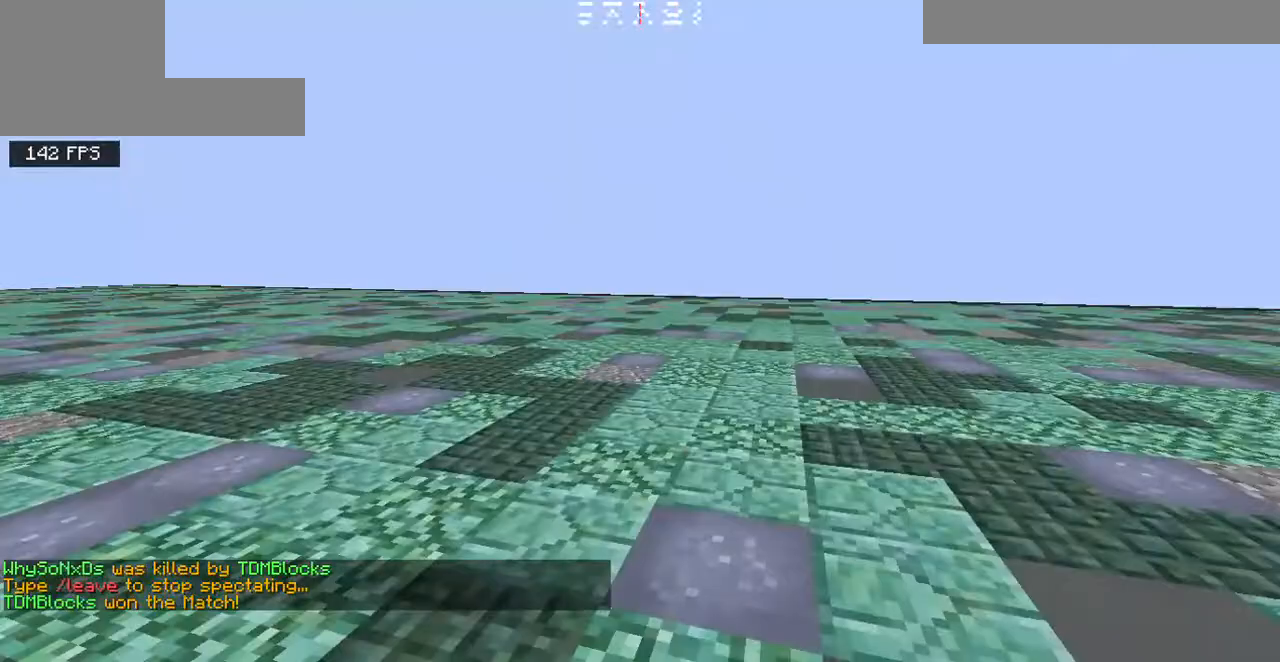
{"keys": ["w"], "events": [[501, "w", "down"]]}
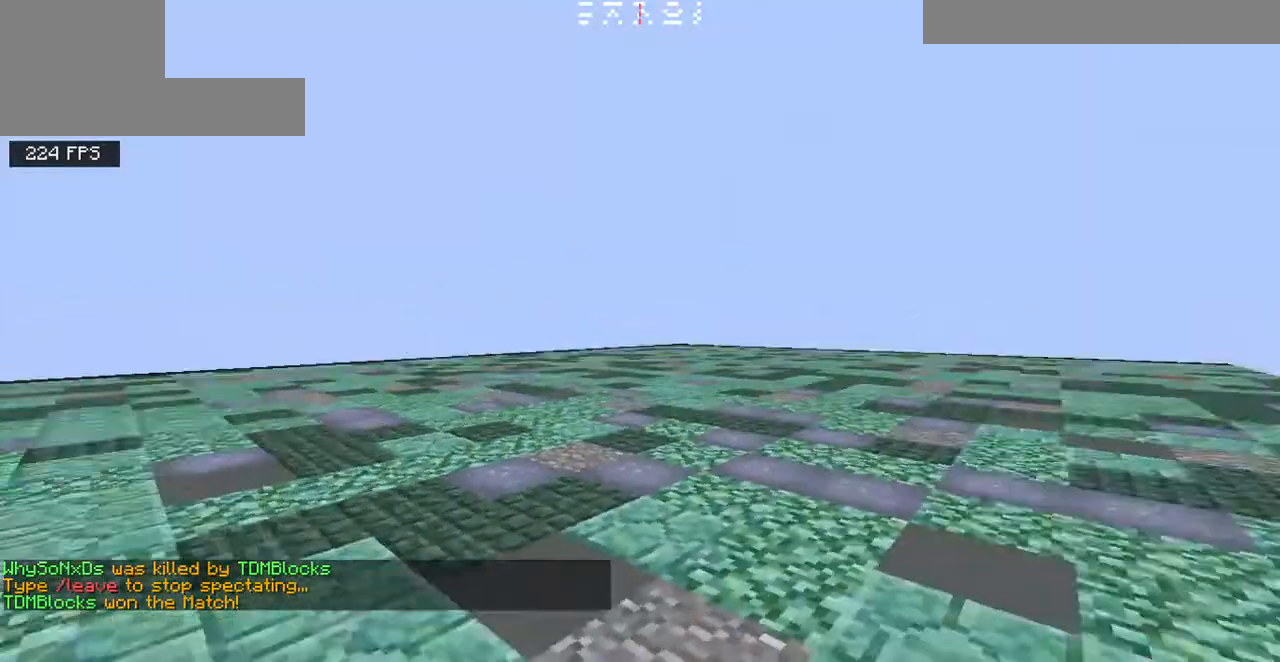
{"keys": [], "events": [[400, "w", "up"]]}